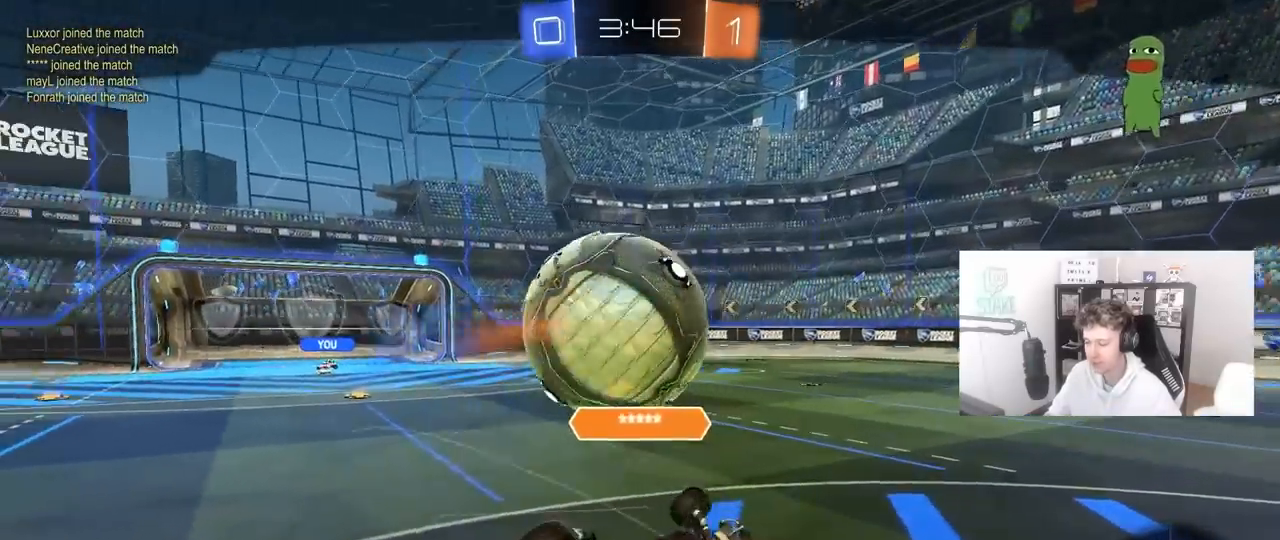
Gameplay with keyboard and mouse; each line is a JSON object with the keys and mouse buttons held at the frame after it. "events" lists presses ("down") and releases ("up") of "1", "2", "3", "4", "5", "a", "alt", "c", "caps_lock", "ctrl", "d", "e", "f", "g", "q", "r", "s", "shift", "space", "t", "tab", "v", "w", "x", "z", "mouse_left", "mouse_wheel" and "mouse_right" between this image and that frame as [ms after this image, input, new state], when the widget could be followed in between. "mouse_left", "mouse_wheel", "mouse_right" = the "left", "wheel", "right" buttons of the "mouse" list. No other keys are recorded. "wheel" means that the mouse wheel is clicked or scrolled. "mouse_move" is the direction in which the mouse moves at that frame (one of eight, or "still"), when it could be read.
{"keys": [], "mouse": [], "mouse_move": "still", "events": []}
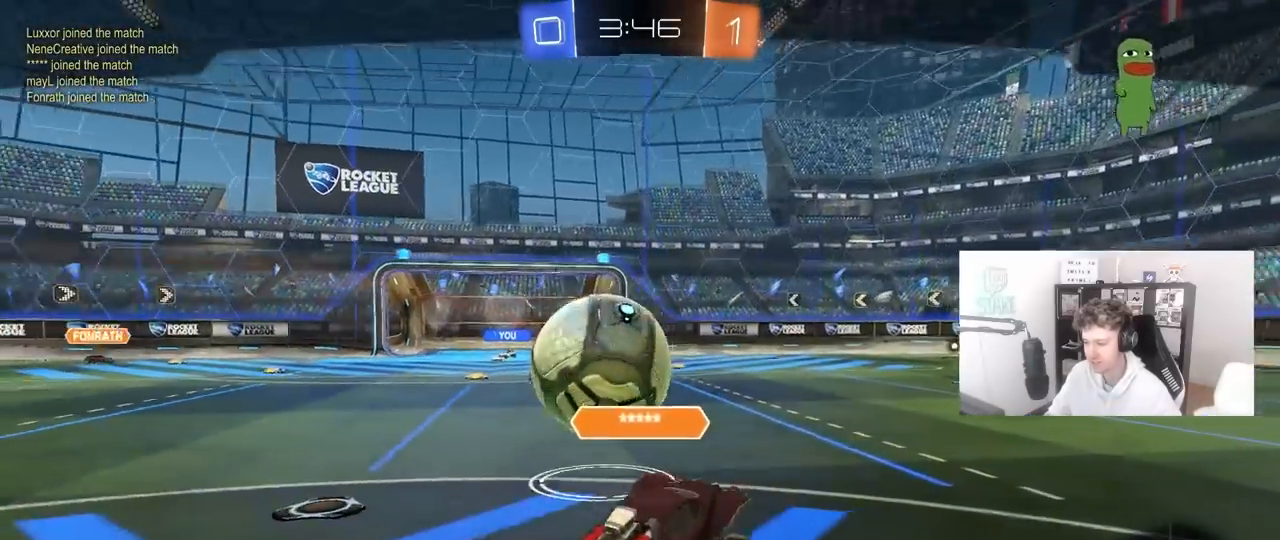
{"keys": [], "mouse": [], "mouse_move": "still", "events": []}
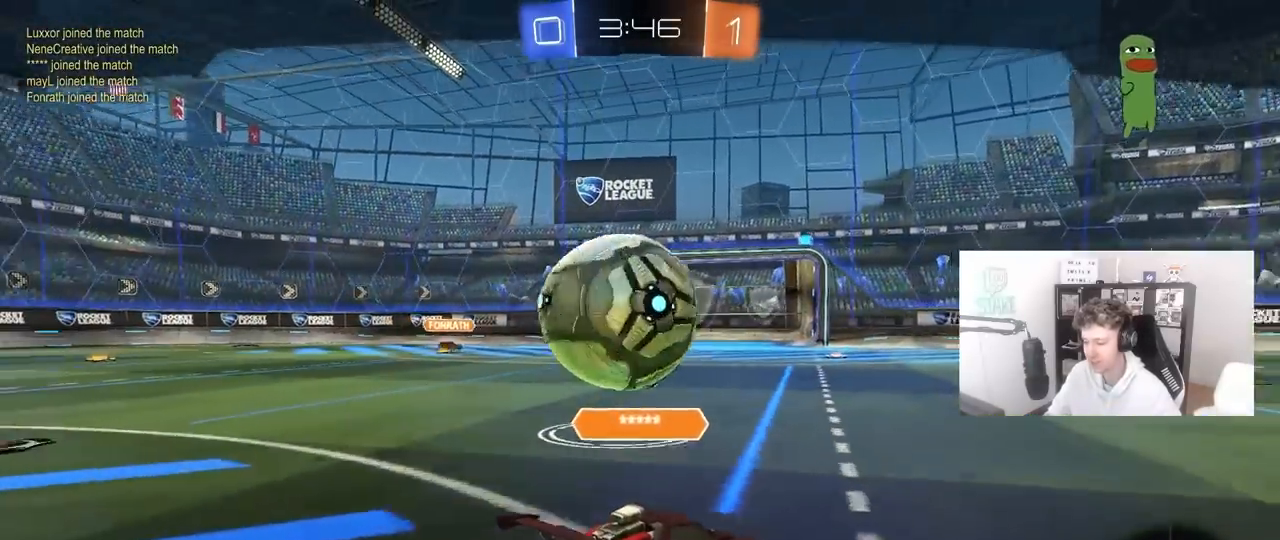
{"keys": [], "mouse": [], "mouse_move": "still", "events": []}
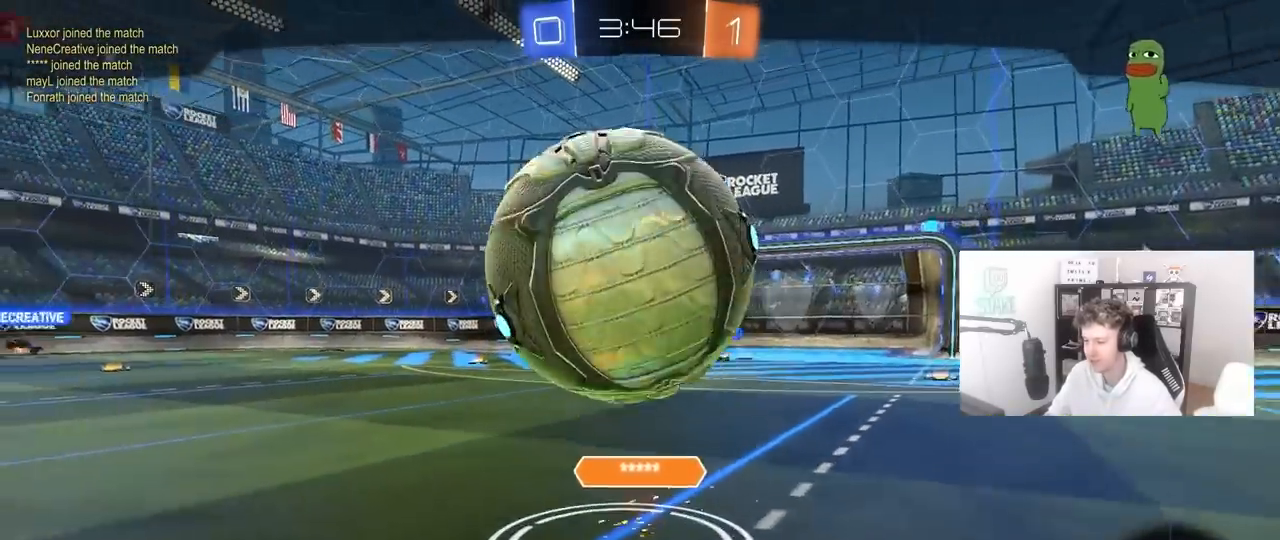
{"keys": [], "mouse": [], "mouse_move": "still", "events": []}
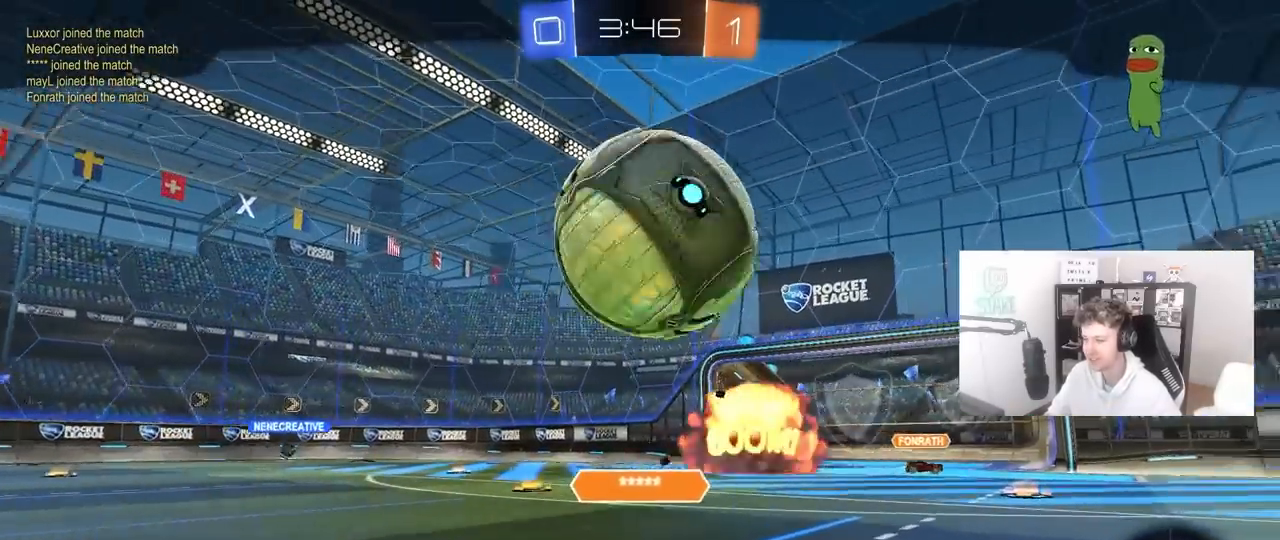
{"keys": [], "mouse": ["right"], "mouse_move": "still", "events": [[333, "mouse_right", "down"]]}
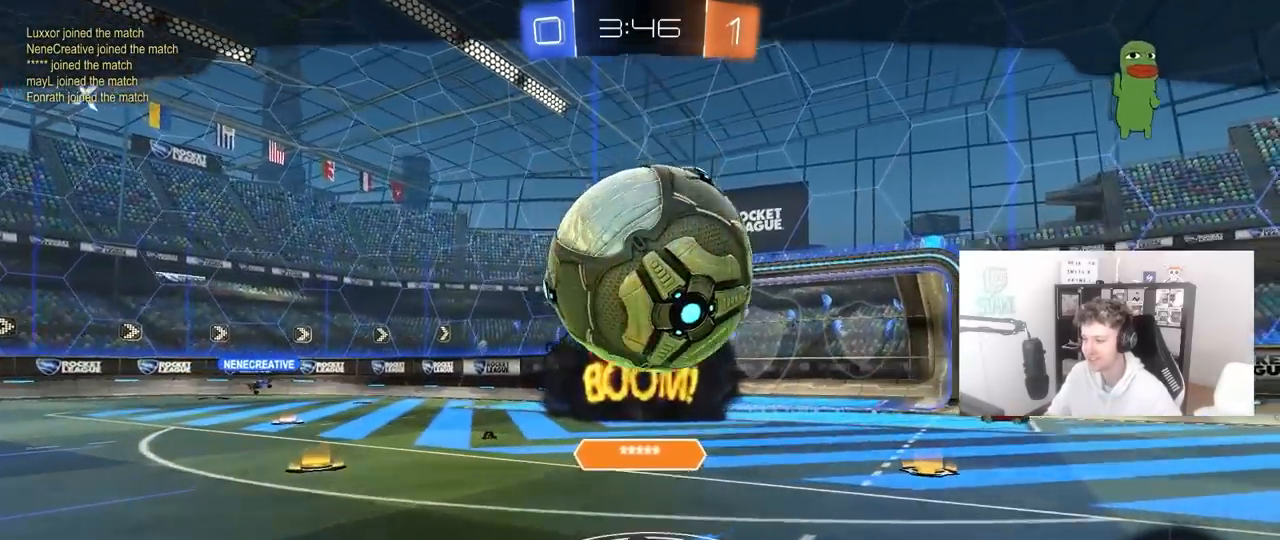
{"keys": [], "mouse": [], "mouse_move": "still", "events": [[217, "mouse_right", "up"]]}
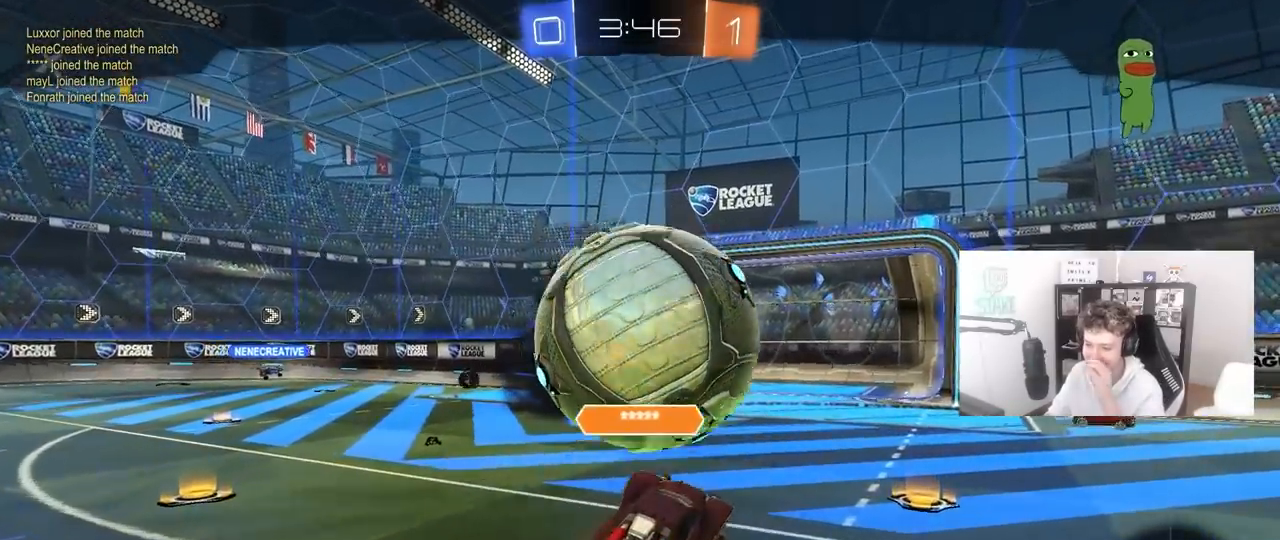
{"keys": [], "mouse": [], "mouse_move": "still", "events": []}
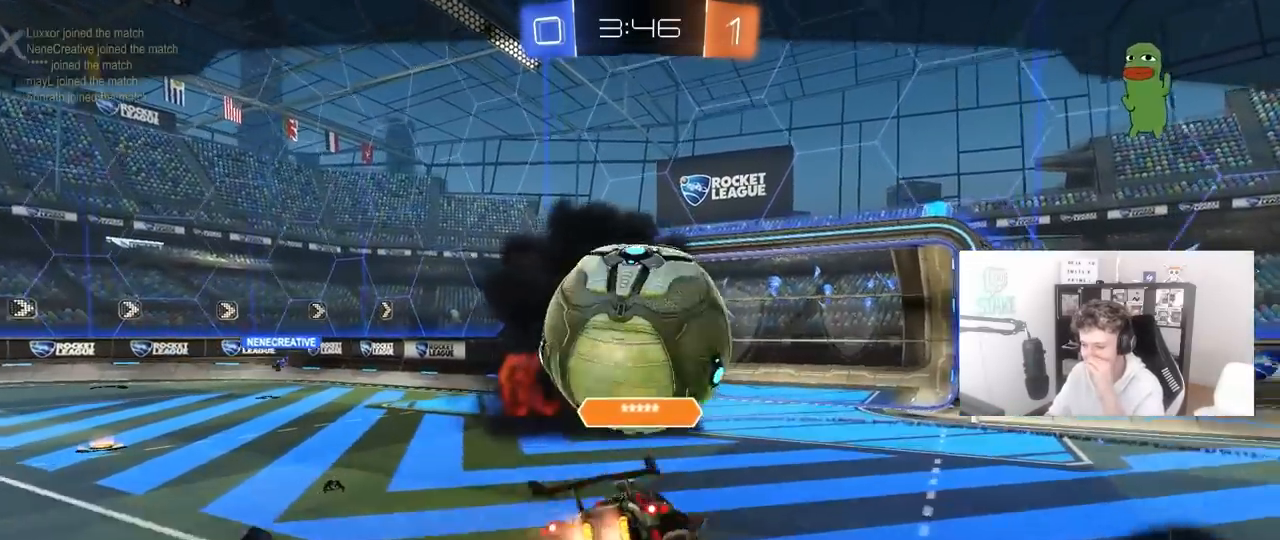
{"keys": [], "mouse": ["right"], "mouse_move": "still", "events": [[467, "mouse_right", "down"]]}
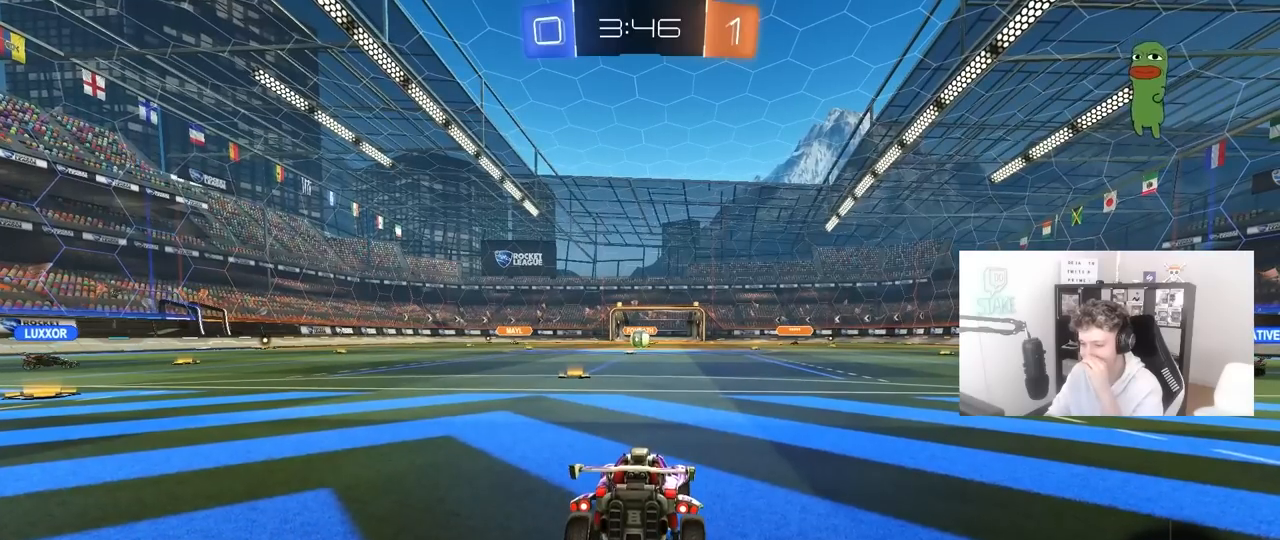
{"keys": [], "mouse": [], "mouse_move": "still", "events": [[200, "mouse_right", "up"], [350, "mouse_wheel", "down"], [483, "mouse_wheel", "up"]]}
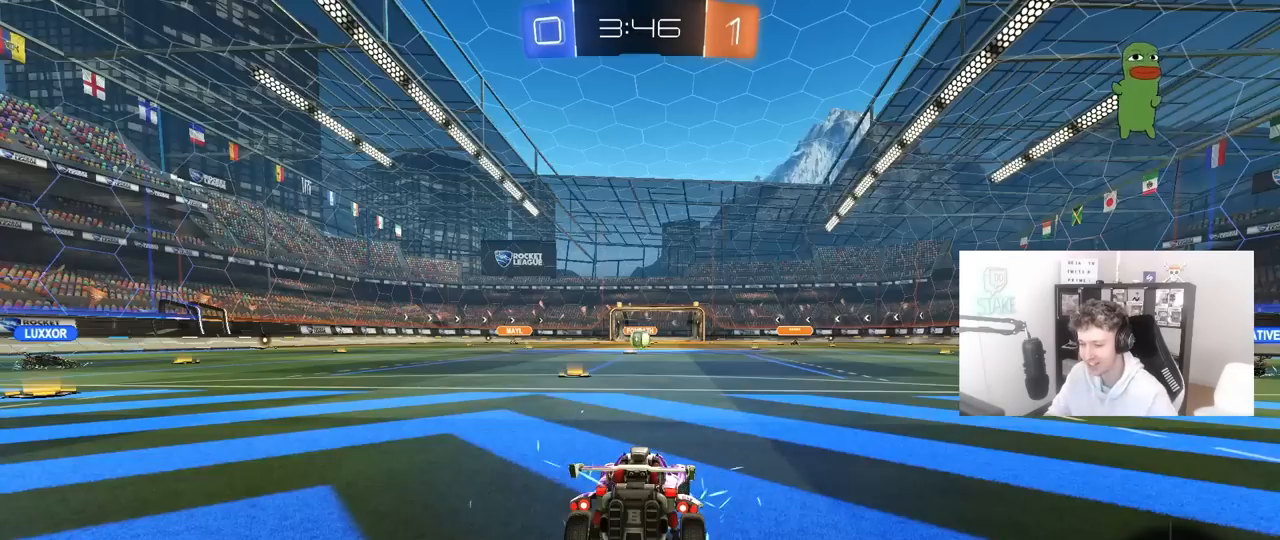
{"keys": [], "mouse": [], "mouse_move": "still", "events": []}
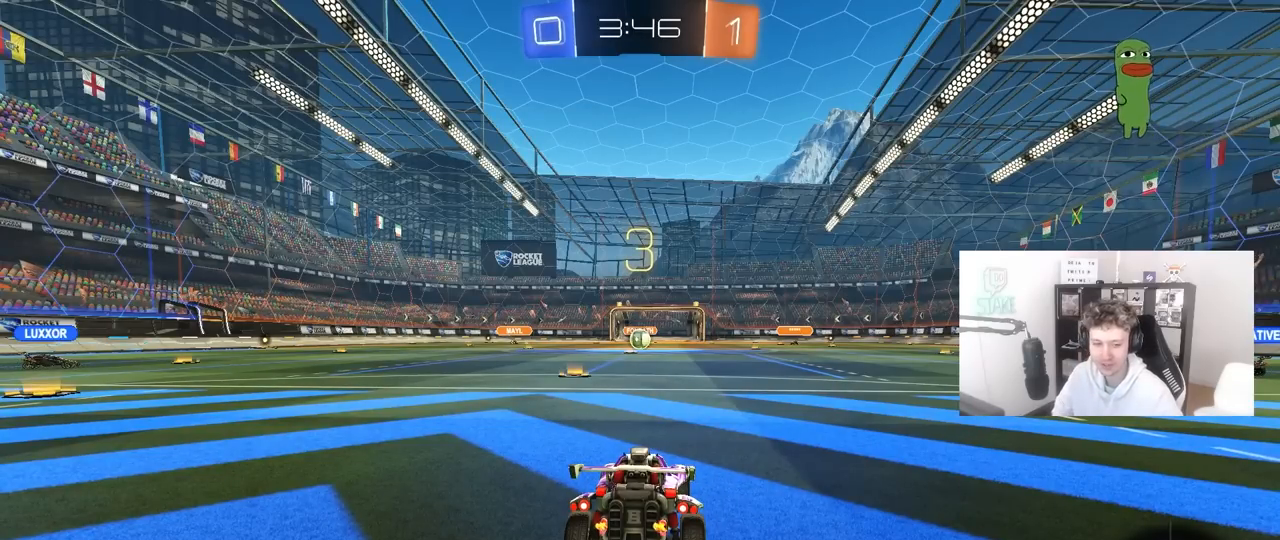
{"keys": [], "mouse": [], "mouse_move": "still", "events": []}
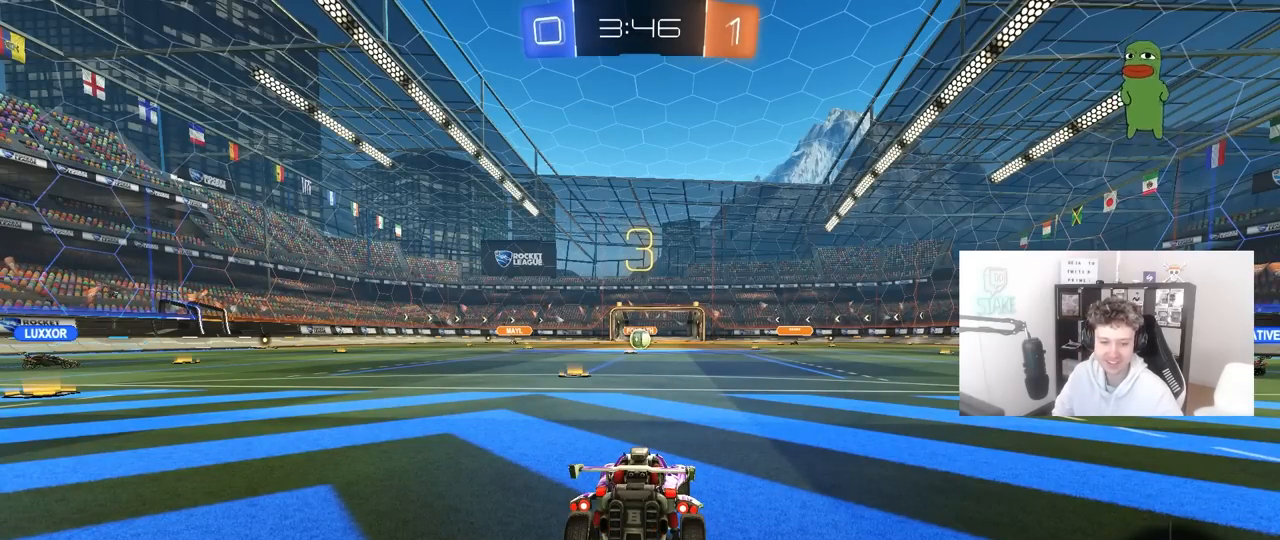
{"keys": [], "mouse": [], "mouse_move": "still", "events": []}
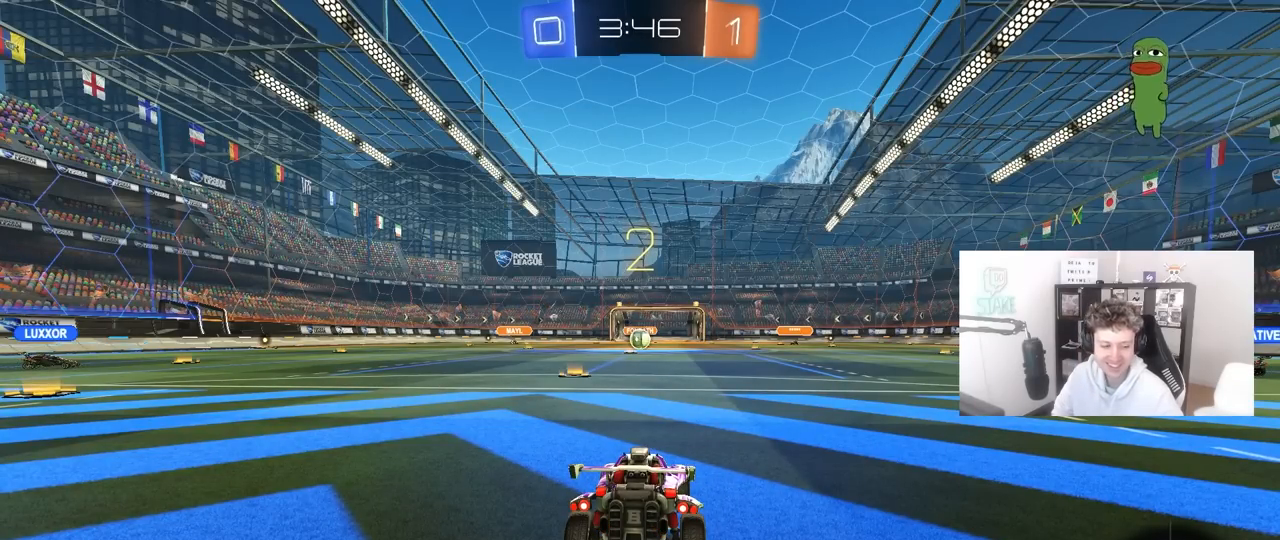
{"keys": ["w"], "mouse": [], "mouse_move": "still", "events": [[500, "w", "down"]]}
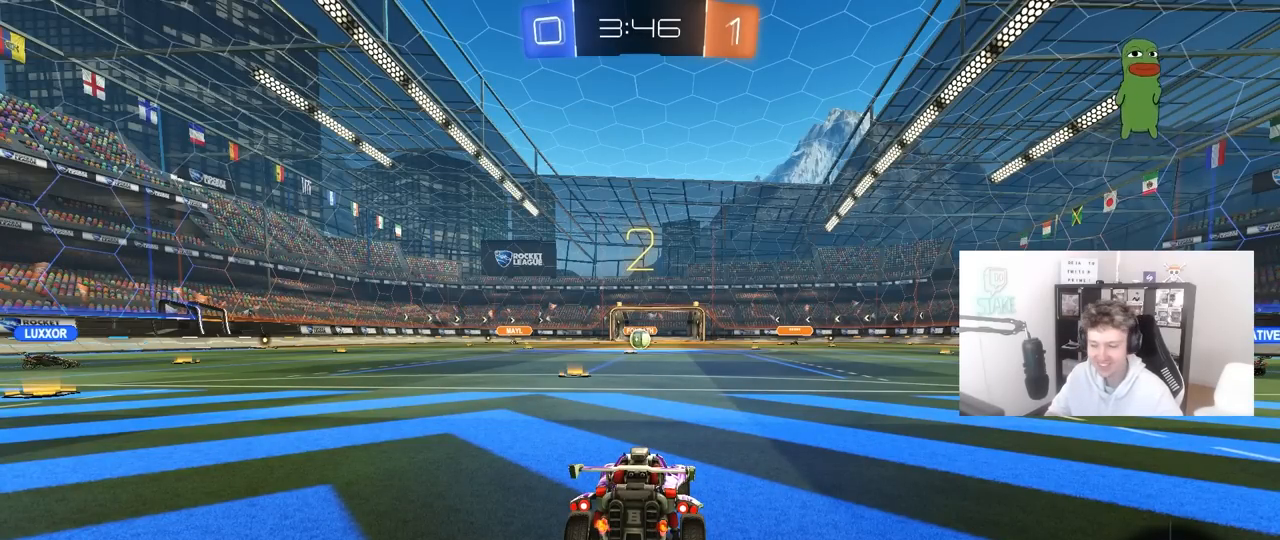
{"keys": ["w"], "mouse": ["left"], "mouse_move": "left", "events": [[50, "mouse_left", "down"]]}
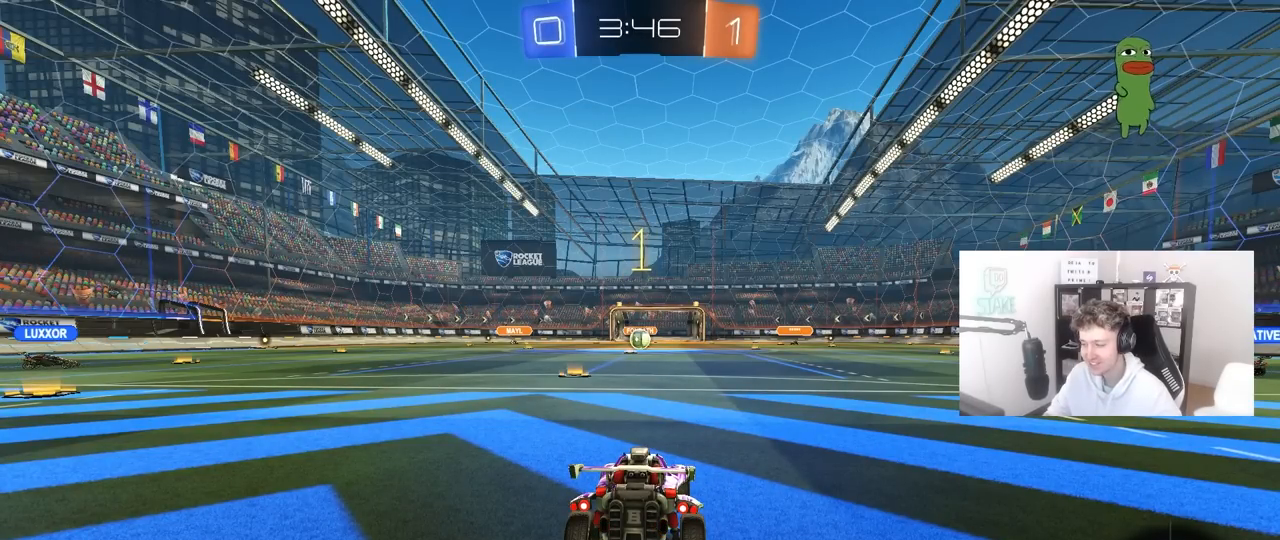
{"keys": ["w"], "mouse": ["left"], "mouse_move": "left", "events": []}
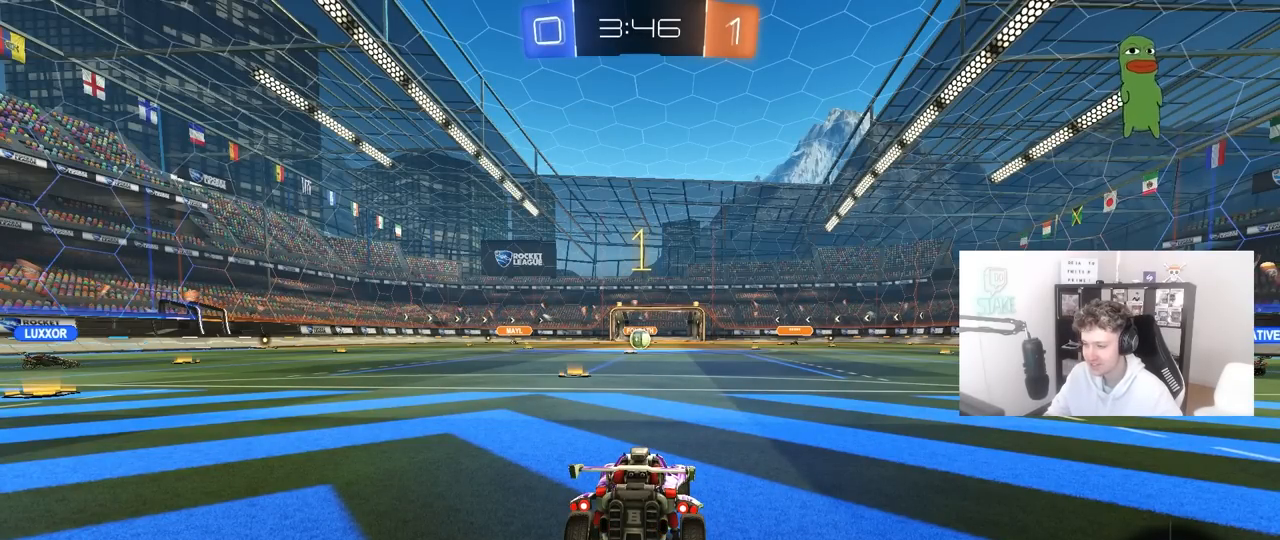
{"keys": ["d", "w"], "mouse": ["left", "right"], "mouse_move": "still", "events": [[450, "d", "down"], [500, "mouse_right", "down"]]}
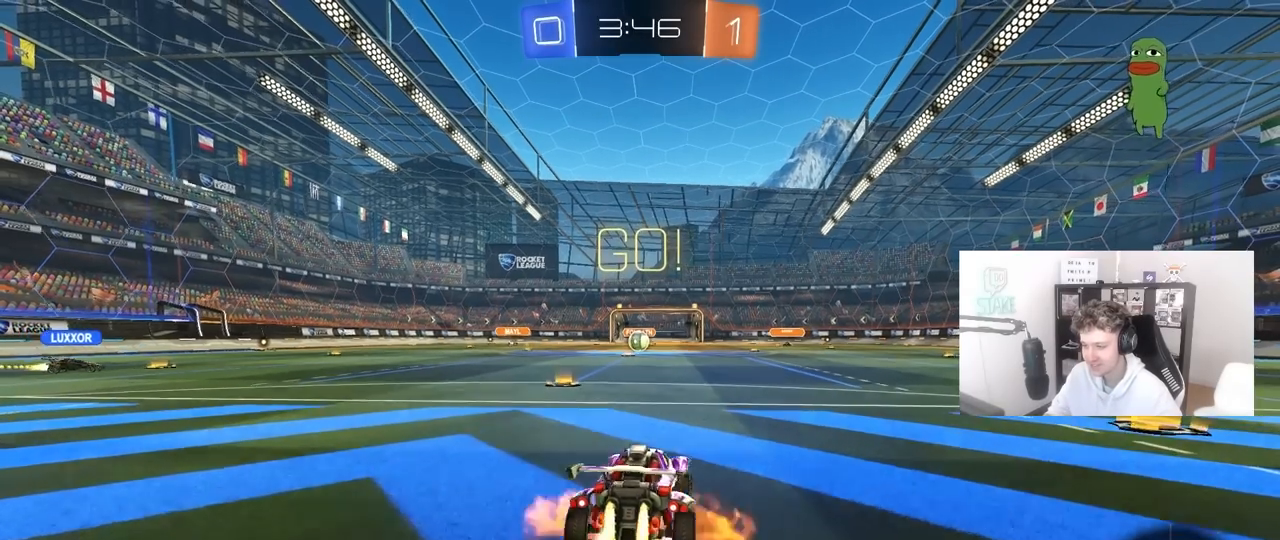
{"keys": ["a", "s", "shift"], "mouse": [], "mouse_move": "up-left", "events": [[50, "d", "up"], [100, "a", "down"], [100, "mouse_right", "up"], [100, "shift", "down"], [150, "mouse_right", "down"], [183, "s", "down"], [183, "w", "up"], [233, "mouse_left", "up"], [233, "mouse_right", "up"]]}
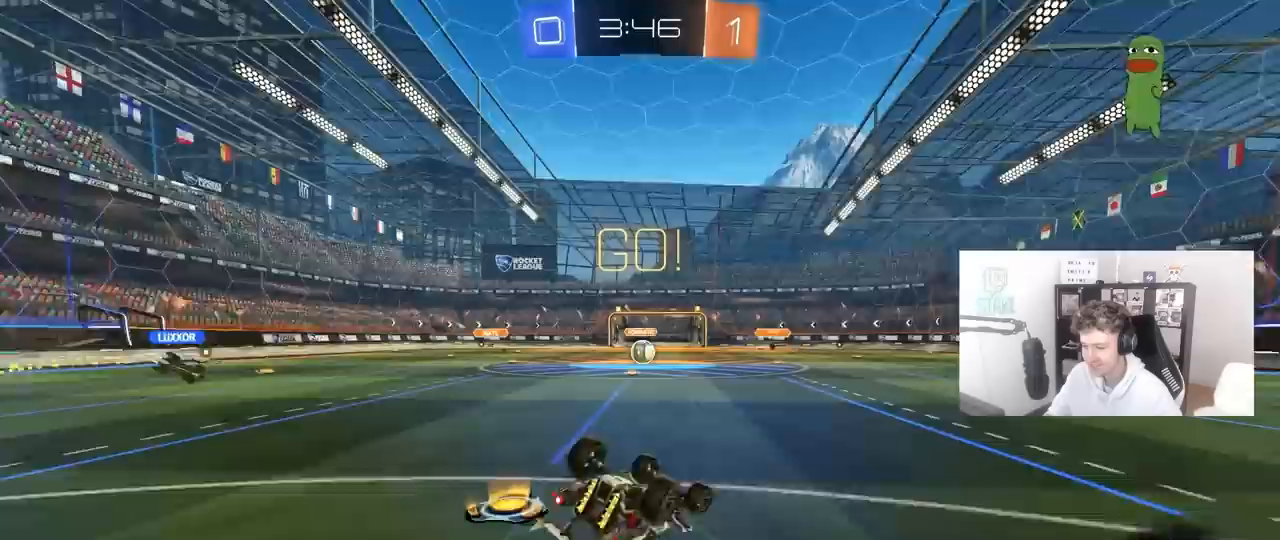
{"keys": [], "mouse": [], "mouse_move": "still", "events": [[67, "s", "up"], [117, "mouse_left", "down"], [167, "mouse_left", "up"], [200, "s", "down"], [400, "a", "up"], [400, "s", "up"], [400, "shift", "up"]]}
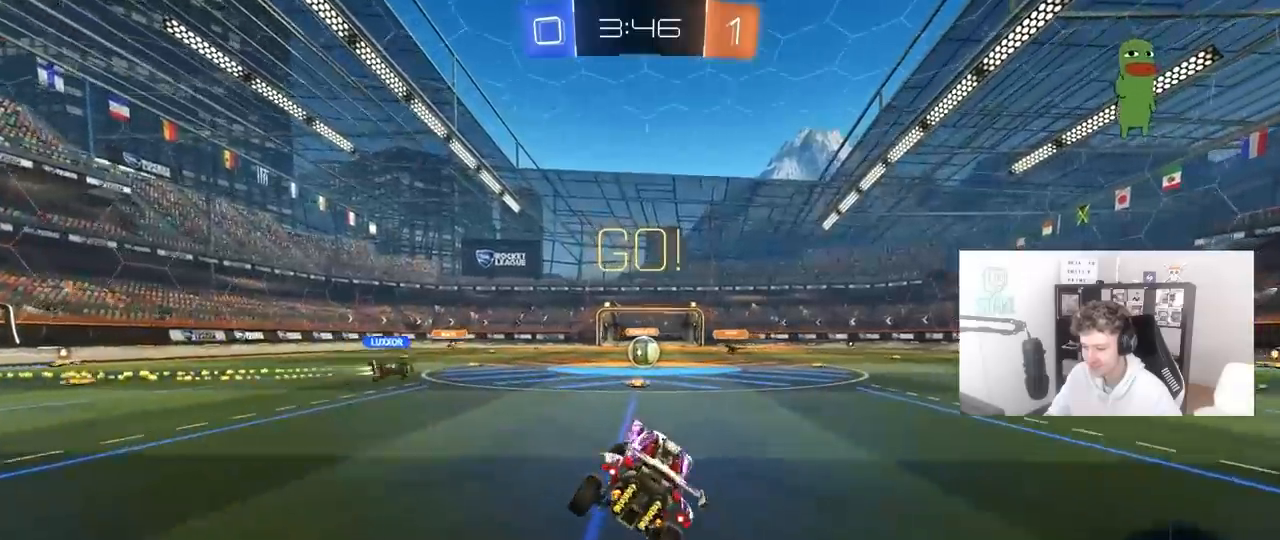
{"keys": ["w"], "mouse": [], "mouse_move": "still", "events": [[133, "w", "down"]]}
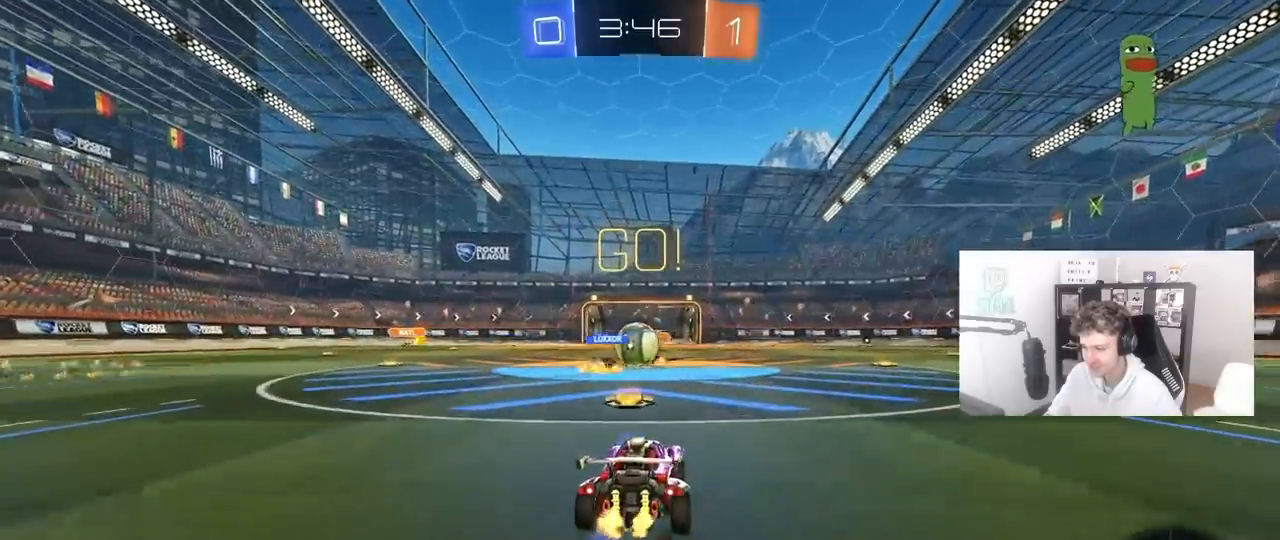
{"keys": ["d", "w"], "mouse": ["left"], "mouse_move": "down", "events": [[183, "d", "down"], [333, "mouse_left", "down"], [333, "shift", "down"], [433, "shift", "up"]]}
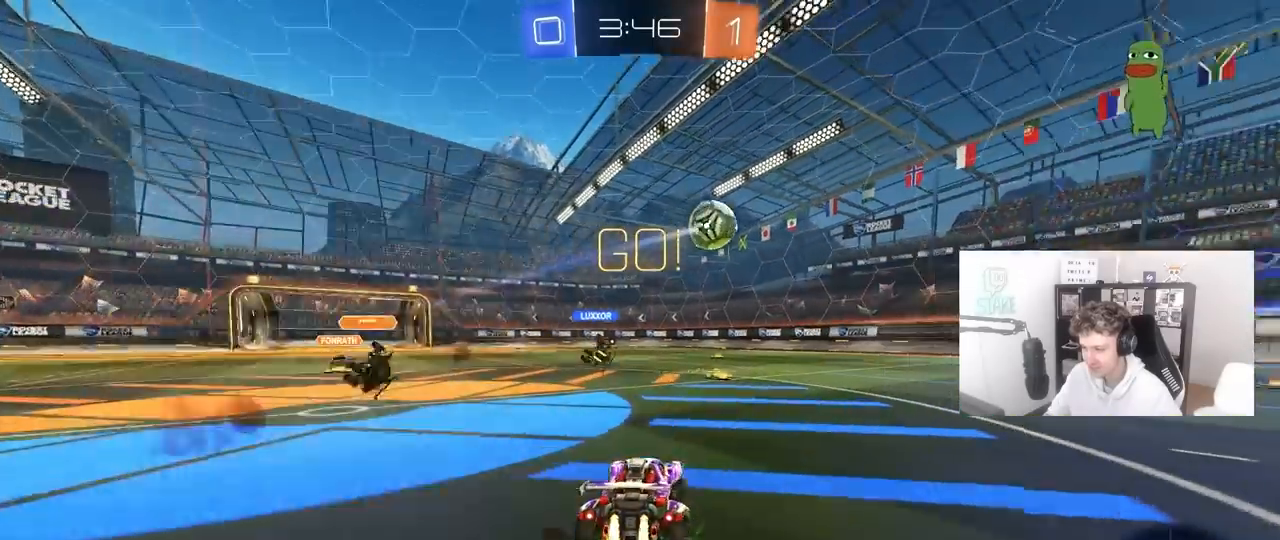
{"keys": ["a", "s"], "mouse": ["right"], "mouse_move": "down-left", "events": [[67, "d", "up"], [67, "mouse_left", "up"], [300, "w", "up"], [400, "a", "down"], [400, "mouse_right", "down"], [400, "s", "down"]]}
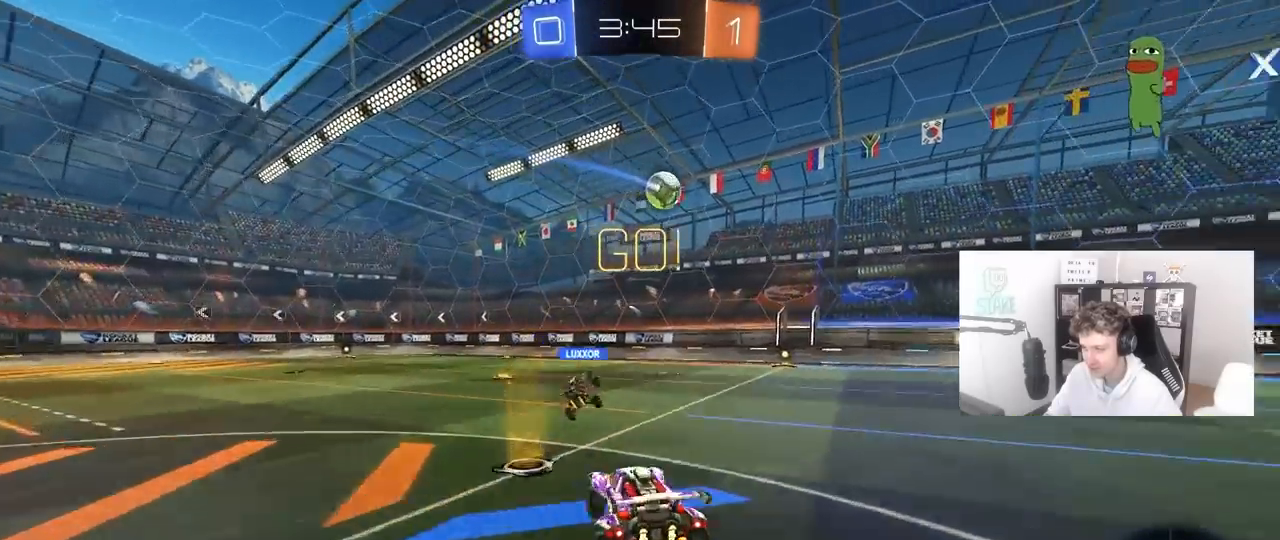
{"keys": [], "mouse": ["left"], "mouse_move": "still", "events": [[133, "a", "up"], [133, "mouse_left", "down"], [133, "mouse_right", "up"], [133, "s", "up"], [183, "mouse_right", "down"], [217, "d", "down"], [217, "s", "down"], [367, "a", "down"], [367, "d", "up"], [367, "shift", "down"], [400, "mouse_right", "up"], [400, "s", "up"], [500, "a", "up"], [500, "shift", "up"]]}
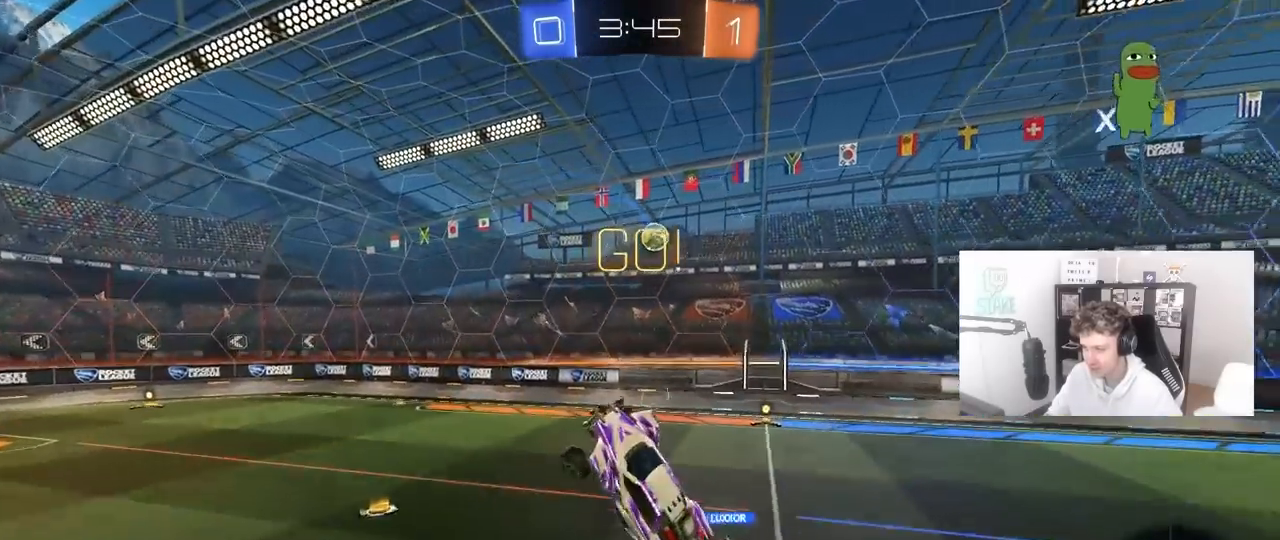
{"keys": ["a", "w"], "mouse": [], "mouse_move": "still", "events": [[50, "d", "down"], [100, "w", "down"], [183, "mouse_left", "up"], [233, "d", "up"], [233, "w", "up"], [383, "d", "down"], [417, "w", "down"], [467, "a", "down"], [467, "d", "up"]]}
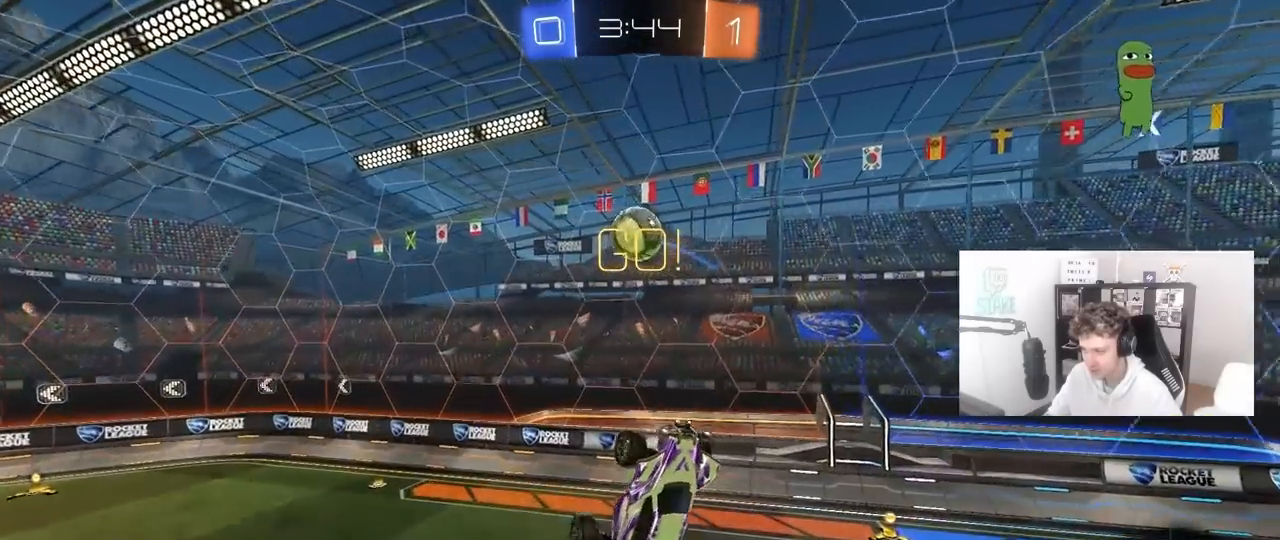
{"keys": ["a", "w"], "mouse": [], "mouse_move": "still", "events": [[67, "mouse_left", "down"], [117, "mouse_left", "up"], [117, "w", "up"], [250, "a", "up"], [300, "a", "down"], [400, "w", "down"]]}
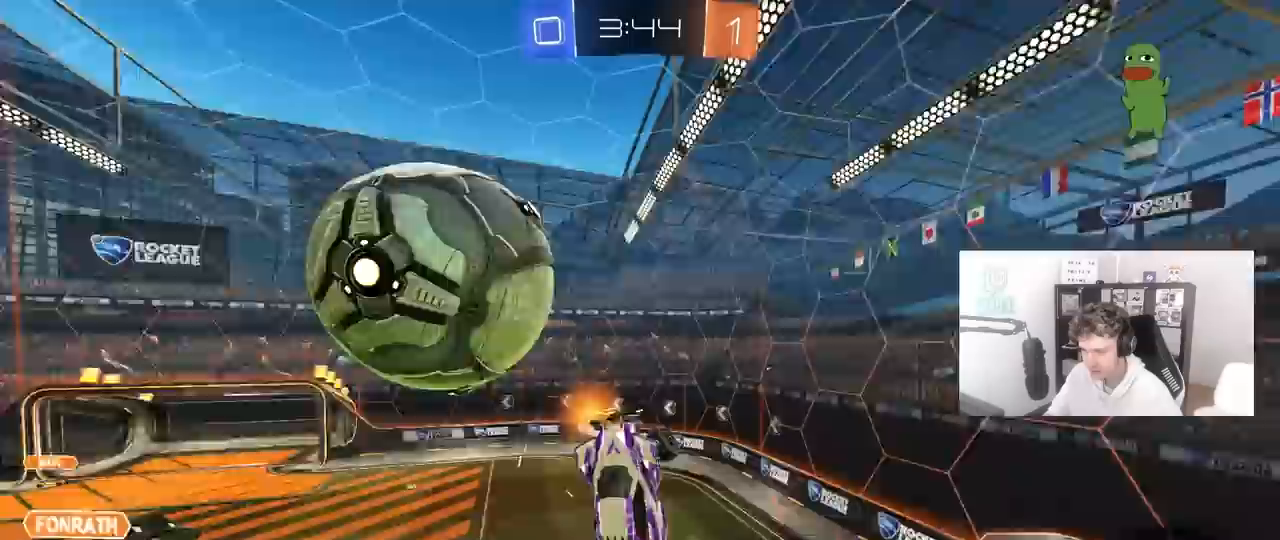
{"keys": ["a", "s", "shift"], "mouse": [], "mouse_move": "still", "events": [[83, "shift", "down"], [133, "w", "up"], [367, "s", "down"]]}
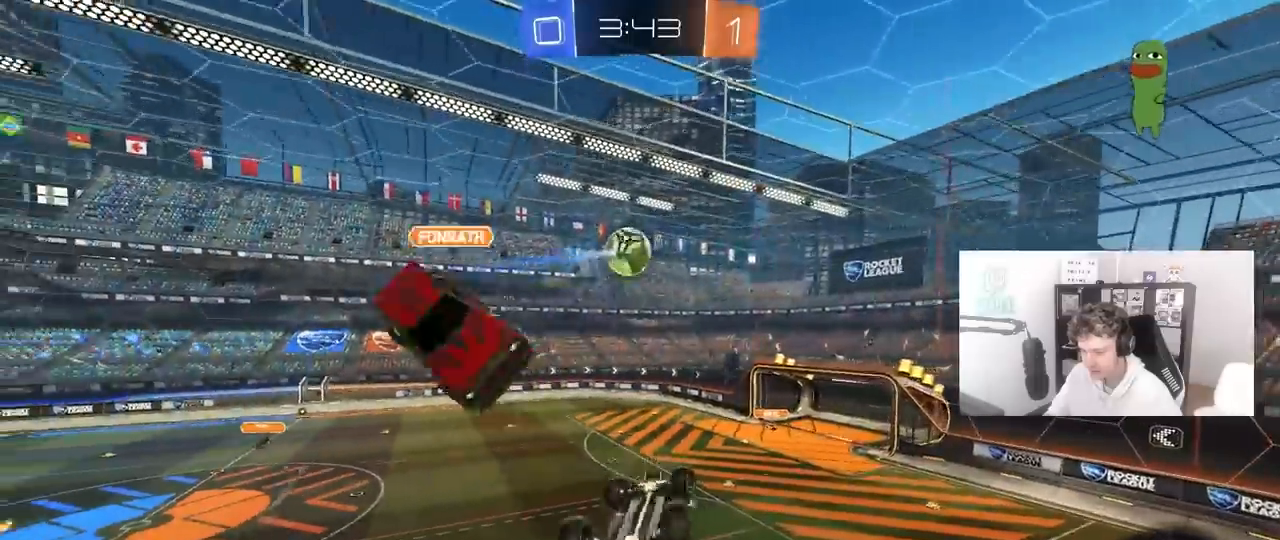
{"keys": ["a", "shift", "w"], "mouse": [], "mouse_move": "still", "events": [[150, "s", "up"], [417, "w", "down"]]}
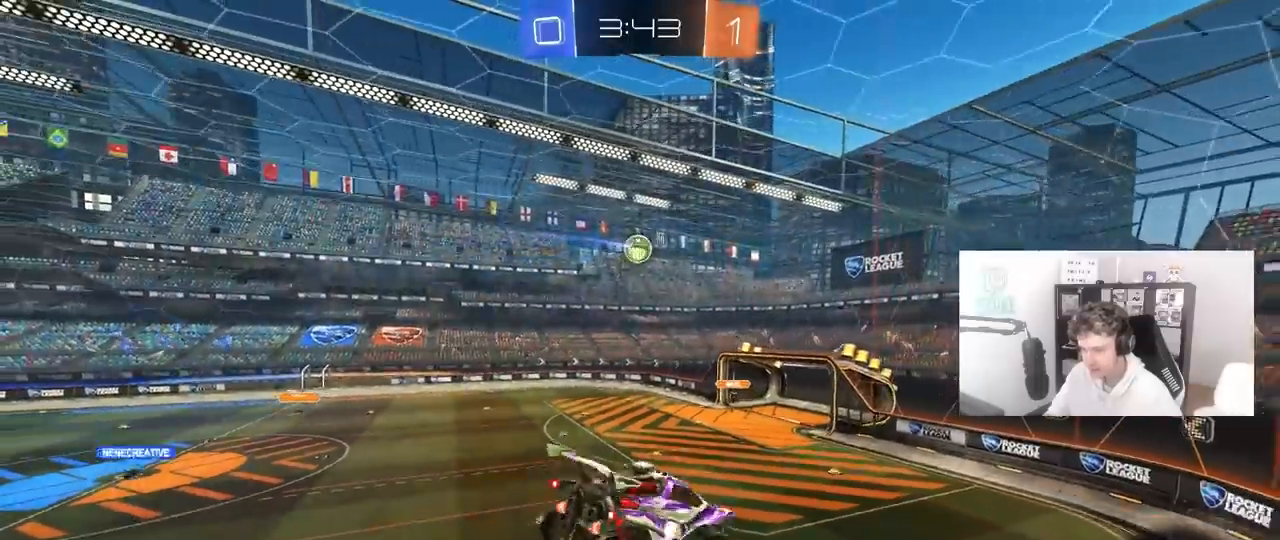
{"keys": ["w"], "mouse": [], "mouse_move": "still", "events": [[67, "w", "up"], [167, "a", "up"], [200, "d", "down"], [200, "shift", "up"], [250, "w", "down"], [483, "d", "up"]]}